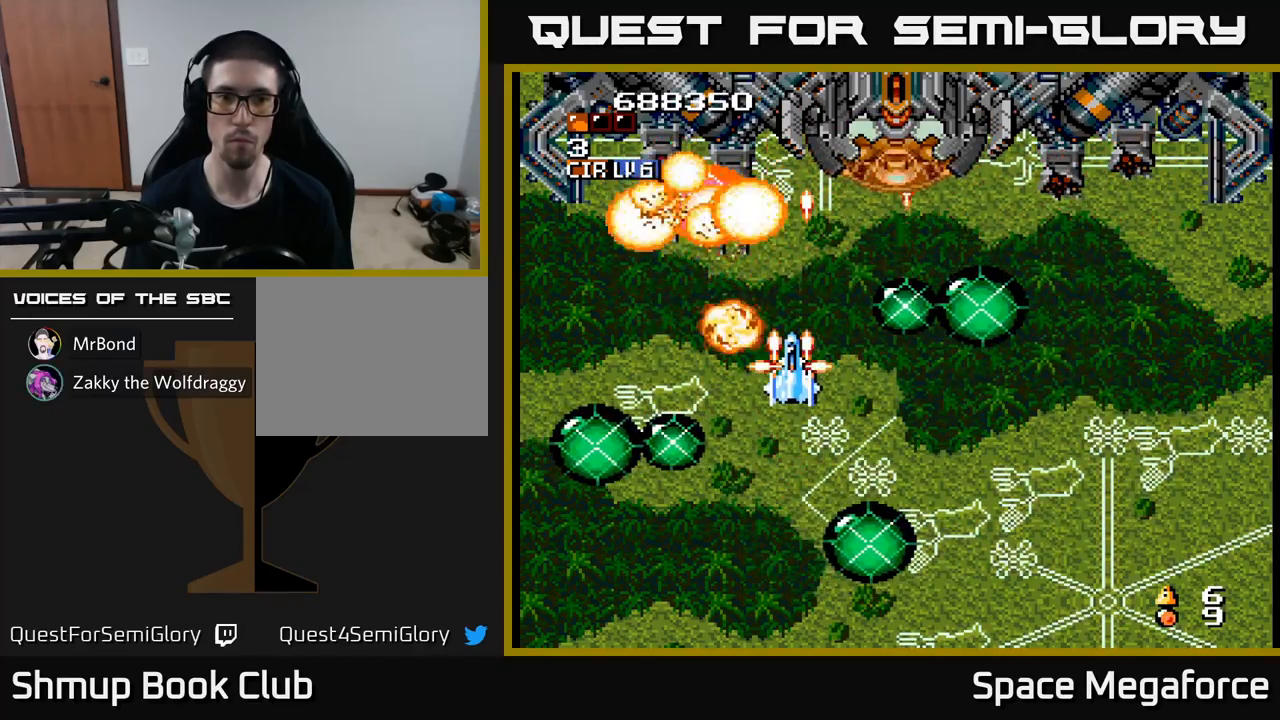
Gameplay with a controller (Xbox layout); each line is a JSON object with the inputs held at the frame after it. "events" lists button and stick changes between this image and that frame as [ms after this image, input, new state], when the widget could be followed in between. Not read: R1 left_stick right_stick.
{"buttons": ["X", "DPAD_LEFT"], "events": [[117, "DPAD_DOWN", "down"], [167, "DPAD_RIGHT", "down"], [200, "DPAD_DOWN", "up"], [267, "DPAD_RIGHT", "up"], [400, "DPAD_DOWN", "down"], [450, "DPAD_DOWN", "up"], [467, "DPAD_LEFT", "down"]]}
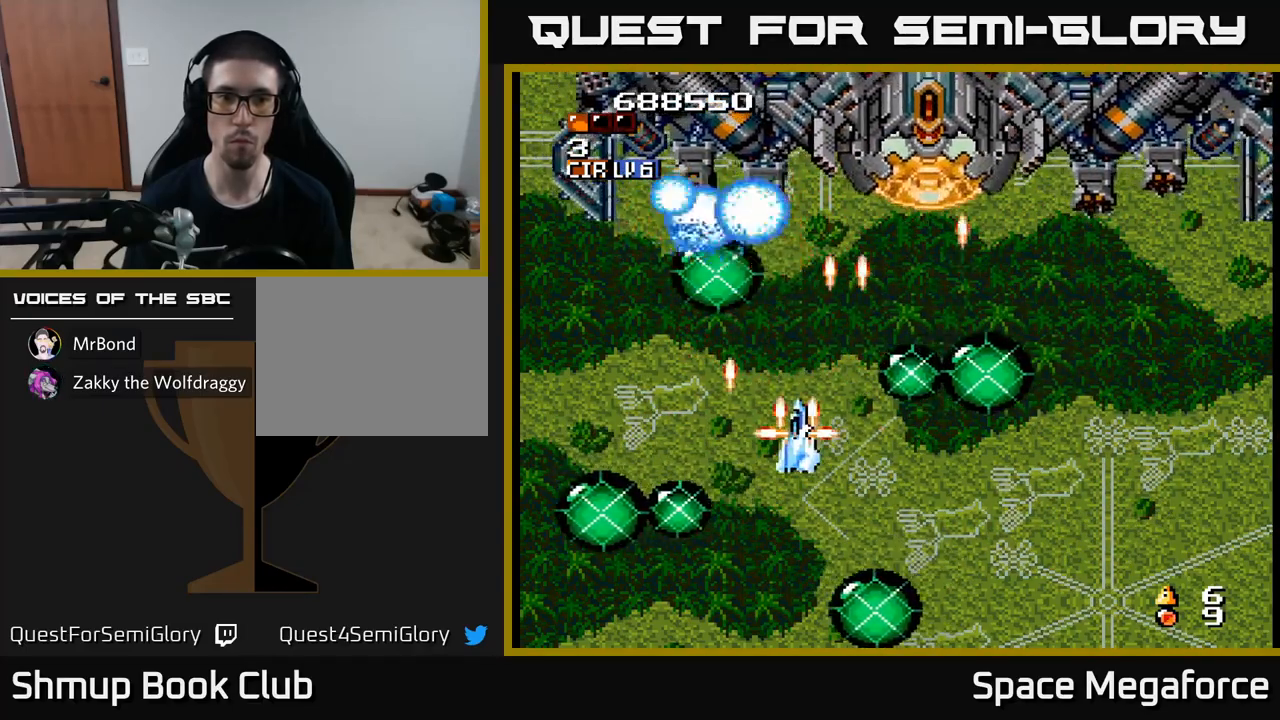
{"buttons": ["X", "DPAD_LEFT"], "events": [[133, "DPAD_LEFT", "up"], [150, "DPAD_RIGHT", "down"], [400, "DPAD_RIGHT", "up"], [450, "DPAD_UP", "down"], [467, "DPAD_LEFT", "down"], [483, "DPAD_UP", "up"]]}
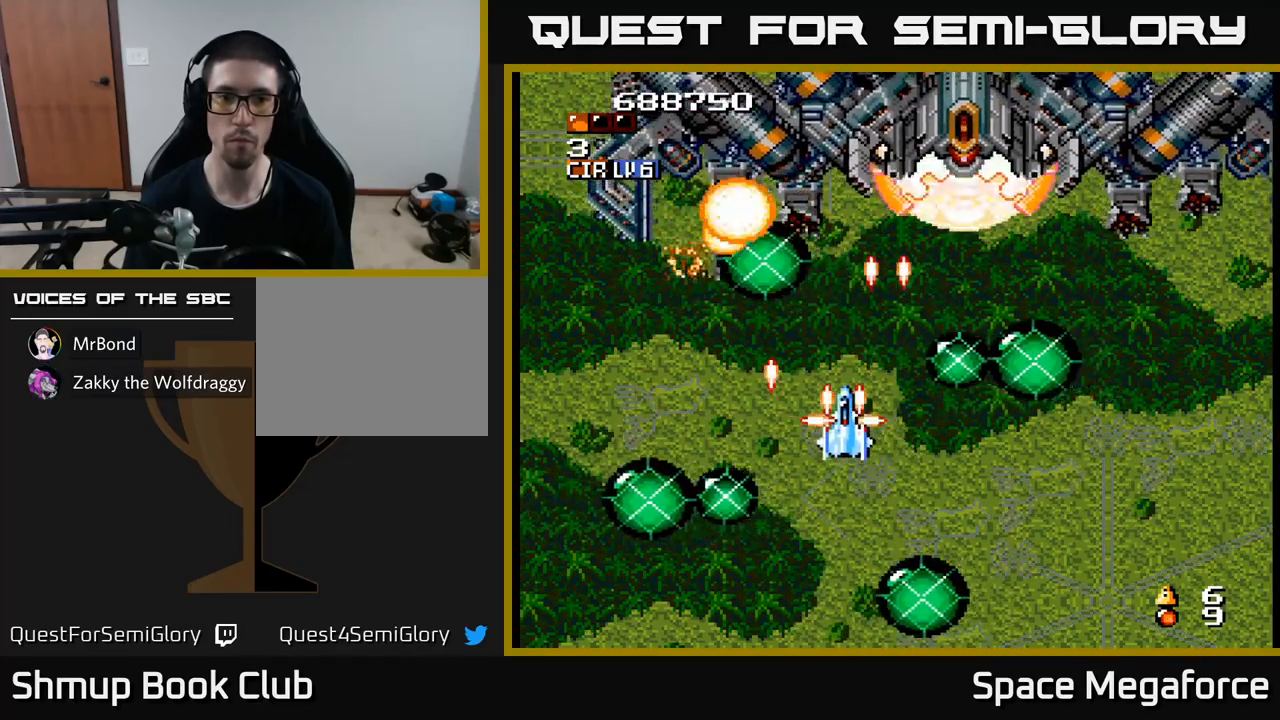
{"buttons": ["X"], "events": [[100, "DPAD_LEFT", "up"], [133, "DPAD_RIGHT", "down"], [133, "DPAD_UP", "down"], [217, "DPAD_RIGHT", "up"], [217, "DPAD_UP", "up"], [367, "DPAD_RIGHT", "down"], [383, "DPAD_DOWN", "down"], [433, "DPAD_RIGHT", "up"], [450, "DPAD_DOWN", "up"]]}
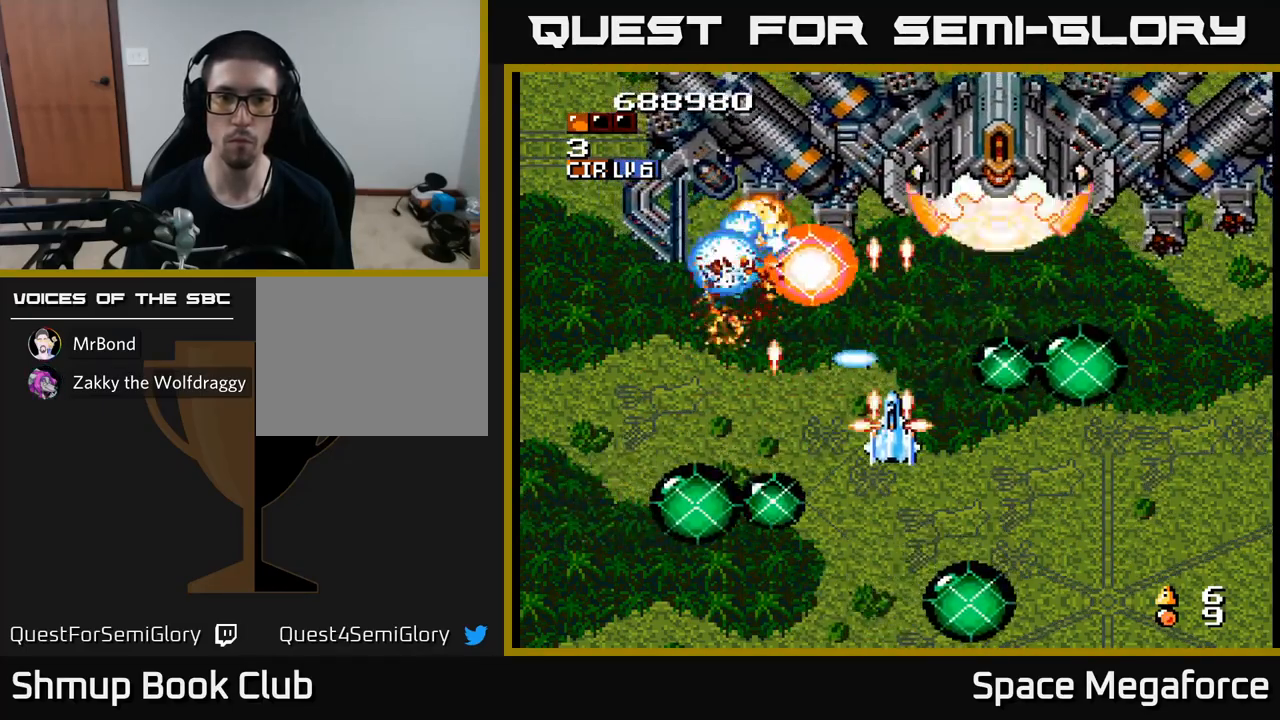
{"buttons": ["X", "DPAD_UP"], "events": [[83, "DPAD_RIGHT", "down"], [183, "DPAD_DOWN", "down"], [350, "DPAD_DOWN", "up"], [433, "DPAD_UP", "down"], [450, "DPAD_RIGHT", "up"]]}
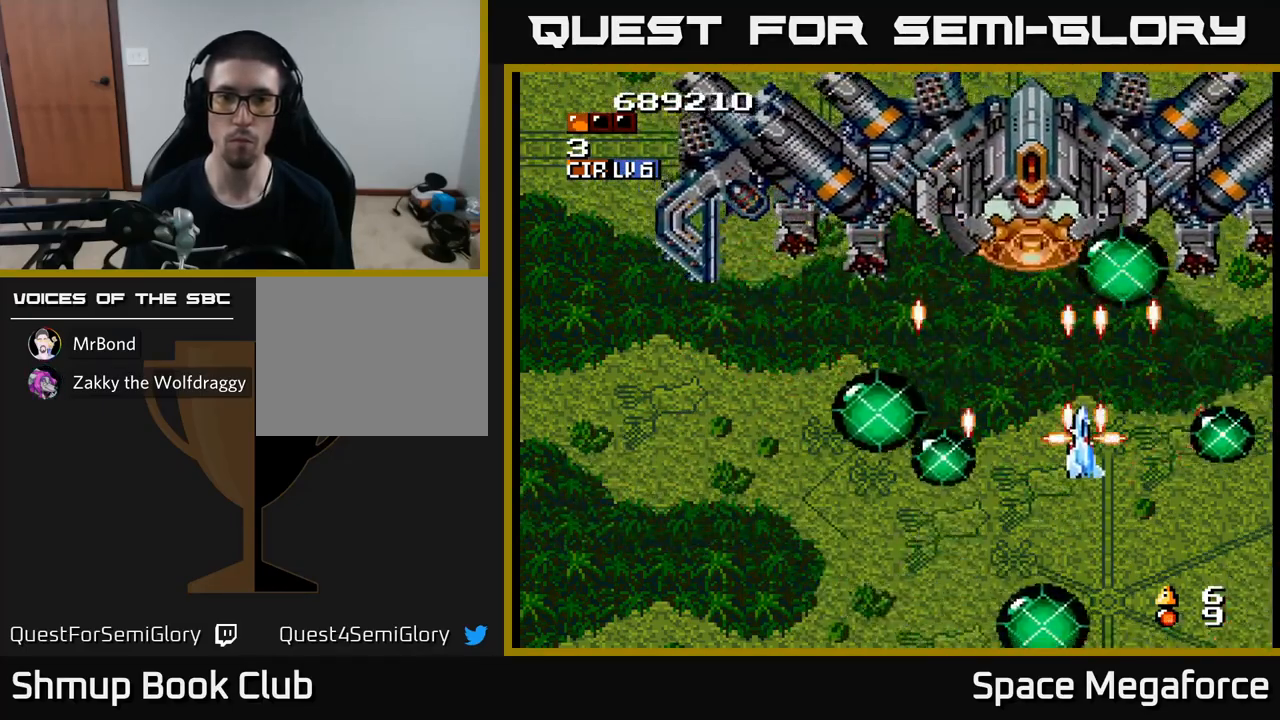
{"buttons": ["X"], "events": [[50, "DPAD_UP", "up"], [300, "DPAD_LEFT", "down"], [383, "DPAD_LEFT", "up"]]}
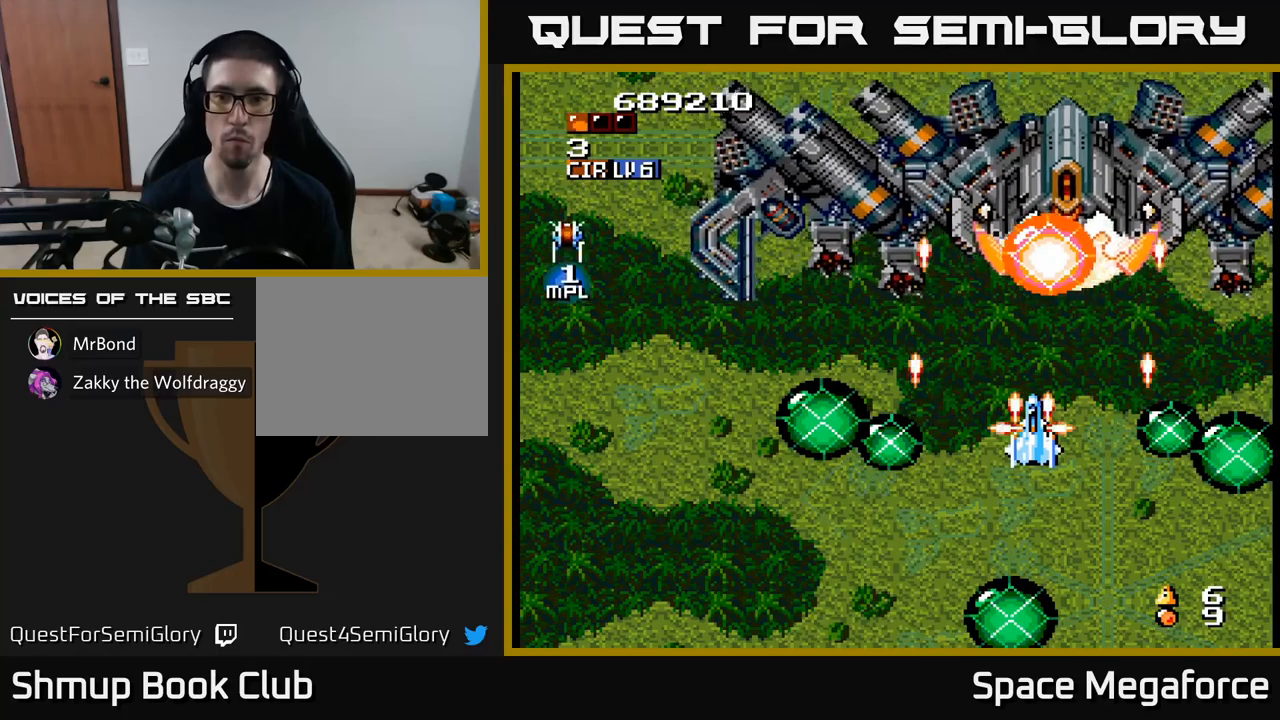
{"buttons": ["X"], "events": [[200, "DPAD_RIGHT", "down"], [283, "DPAD_RIGHT", "up"]]}
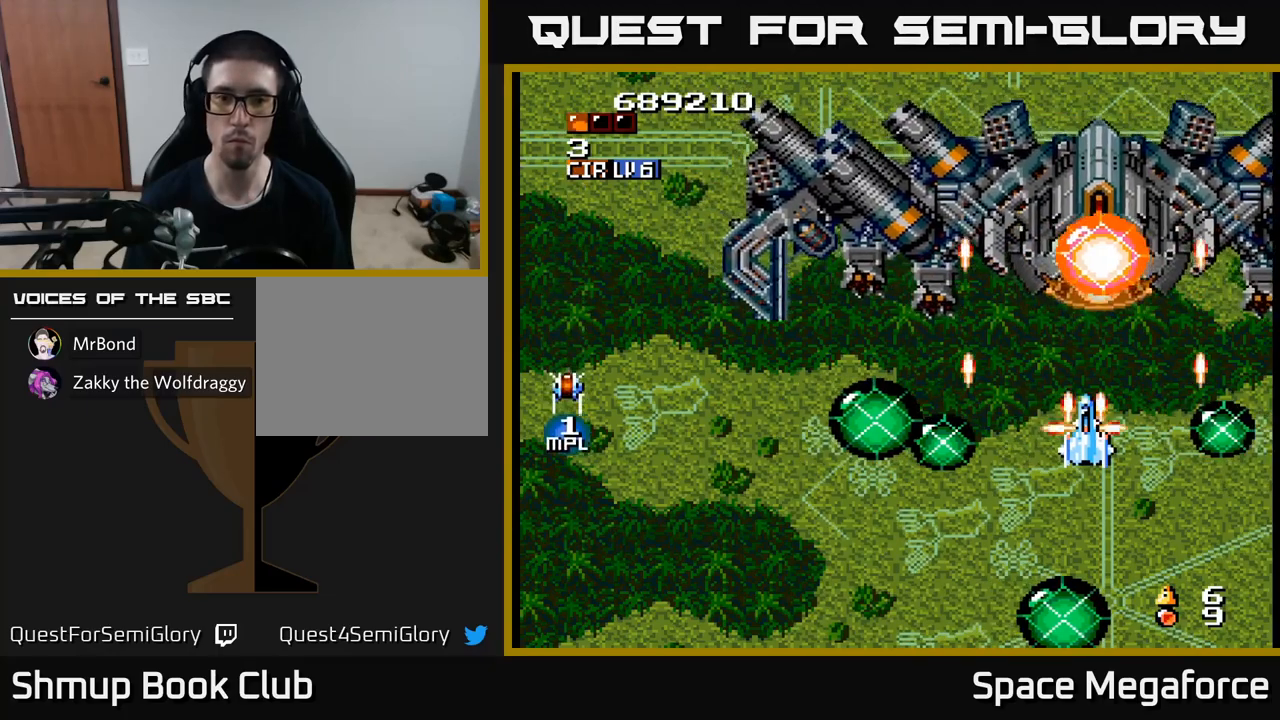
{"buttons": ["X"], "events": [[233, "DPAD_DOWN", "down"], [283, "DPAD_DOWN", "up"]]}
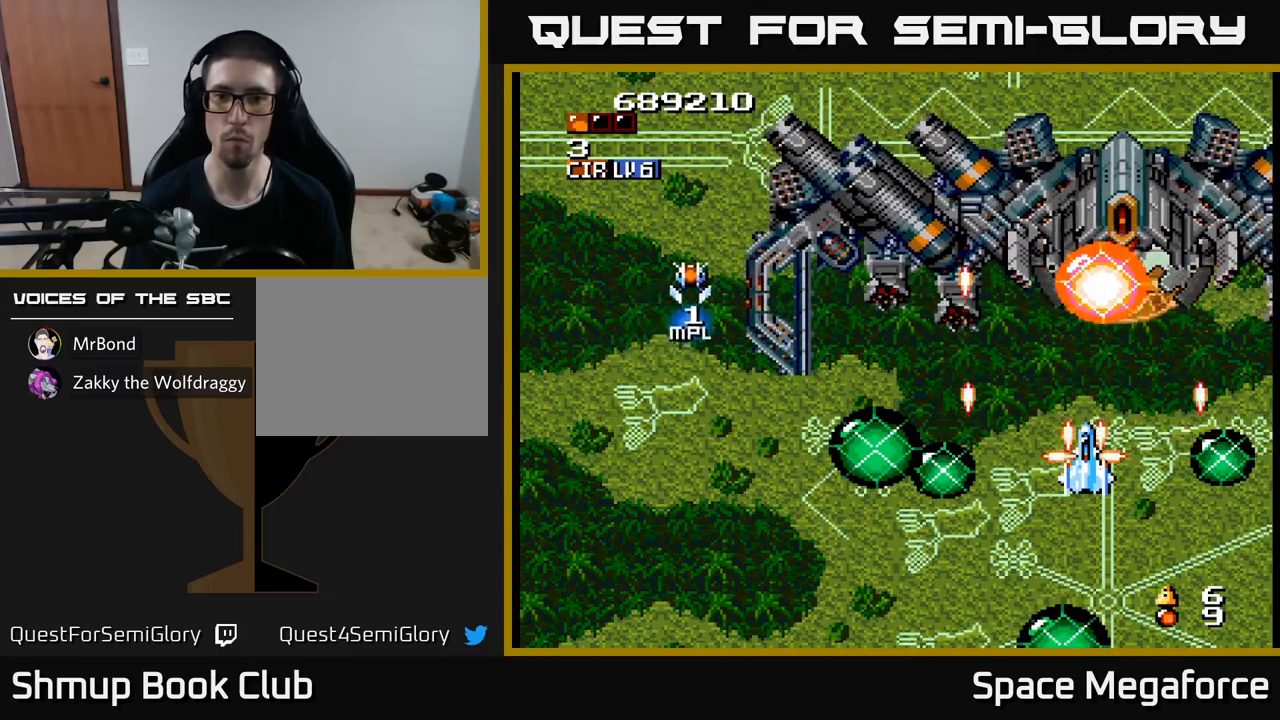
{"buttons": ["X"], "events": []}
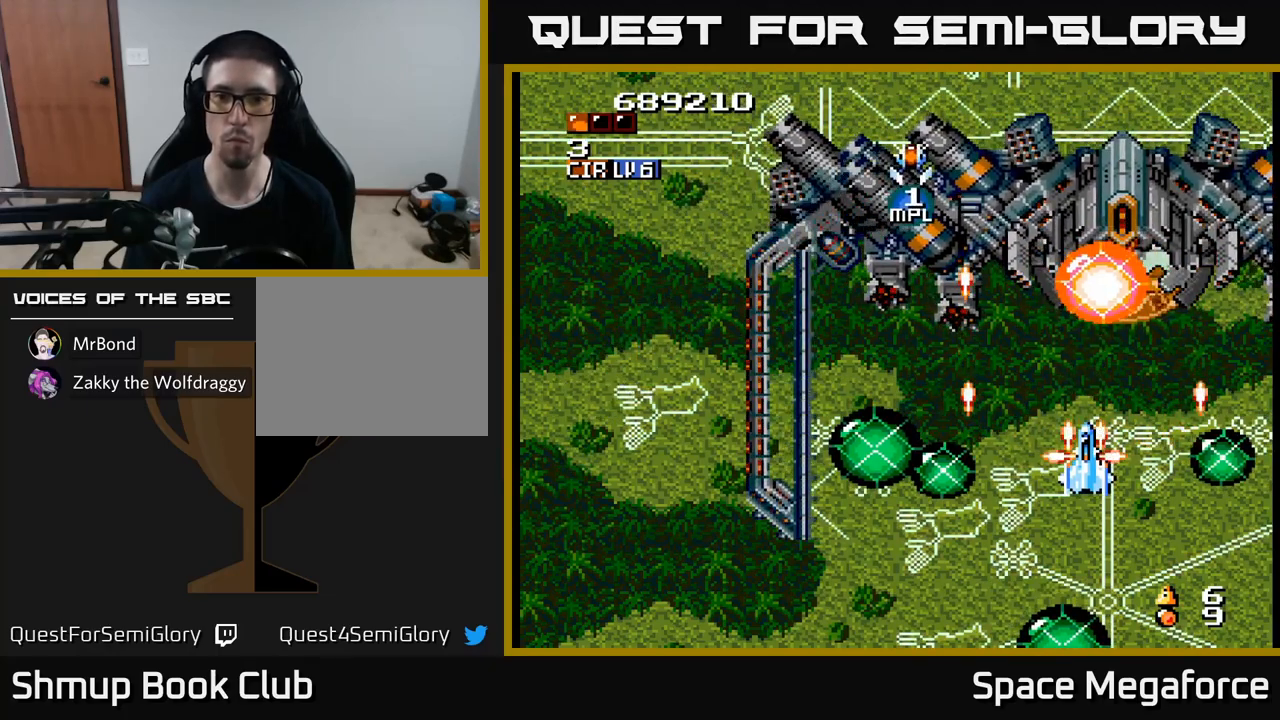
{"buttons": ["X", "DPAD_LEFT"], "events": [[67, "DPAD_DOWN", "down"], [100, "DPAD_DOWN", "up"], [350, "DPAD_LEFT", "down"], [417, "DPAD_DOWN", "down"], [500, "DPAD_DOWN", "up"]]}
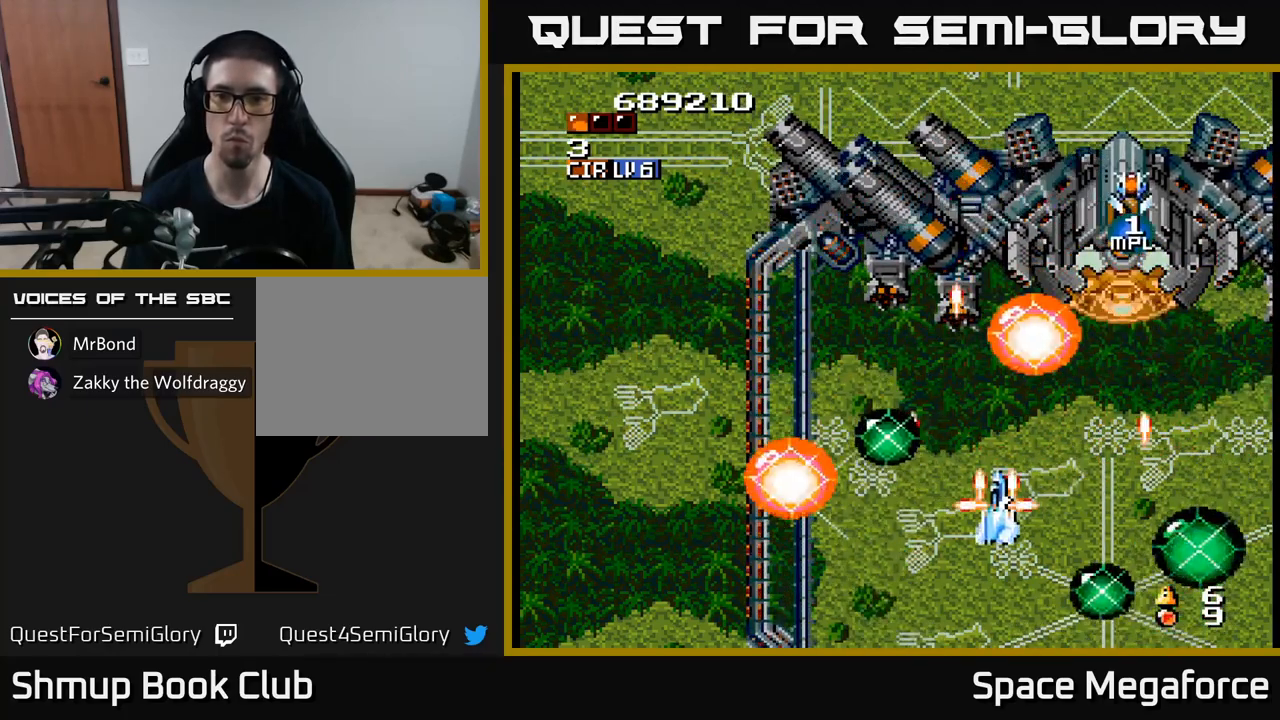
{"buttons": ["X"], "events": [[17, "DPAD_LEFT", "up"], [333, "DPAD_LEFT", "down"], [433, "DPAD_LEFT", "up"]]}
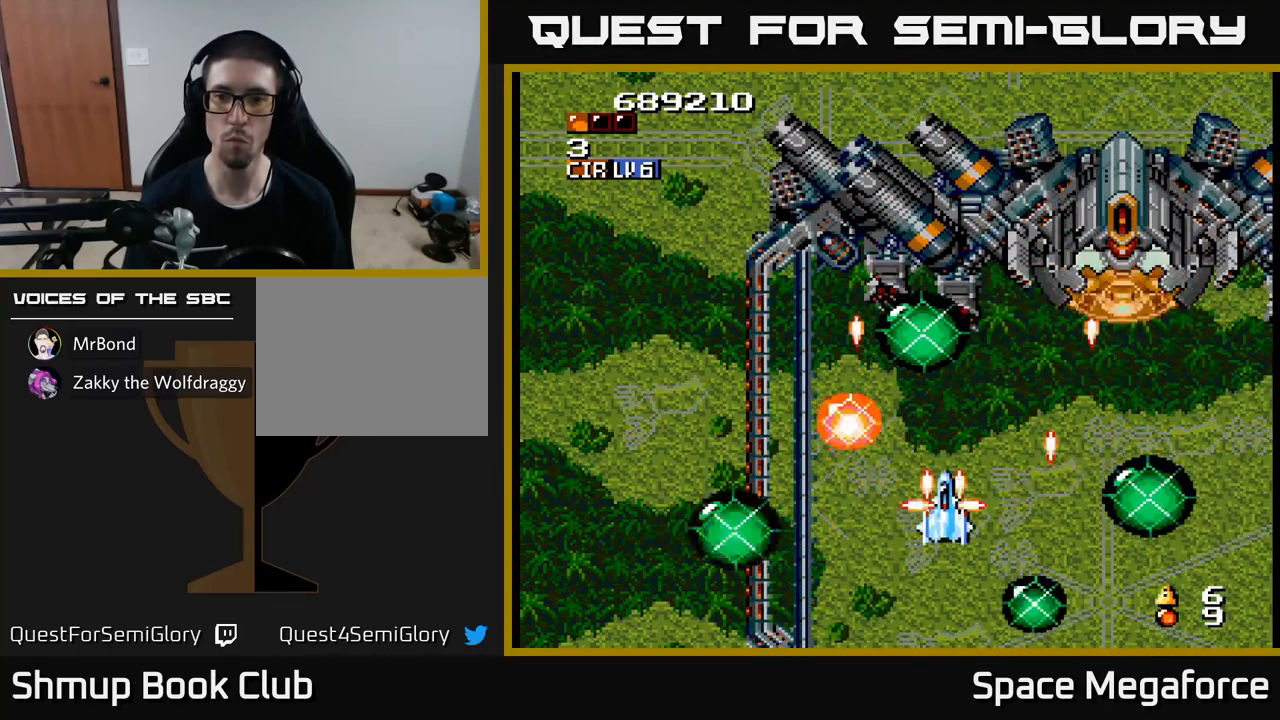
{"buttons": ["X"], "events": [[17, "DPAD_RIGHT", "down"], [50, "DPAD_UP", "down"], [100, "DPAD_RIGHT", "up"], [167, "DPAD_RIGHT", "down"], [167, "DPAD_UP", "up"], [283, "DPAD_RIGHT", "up"]]}
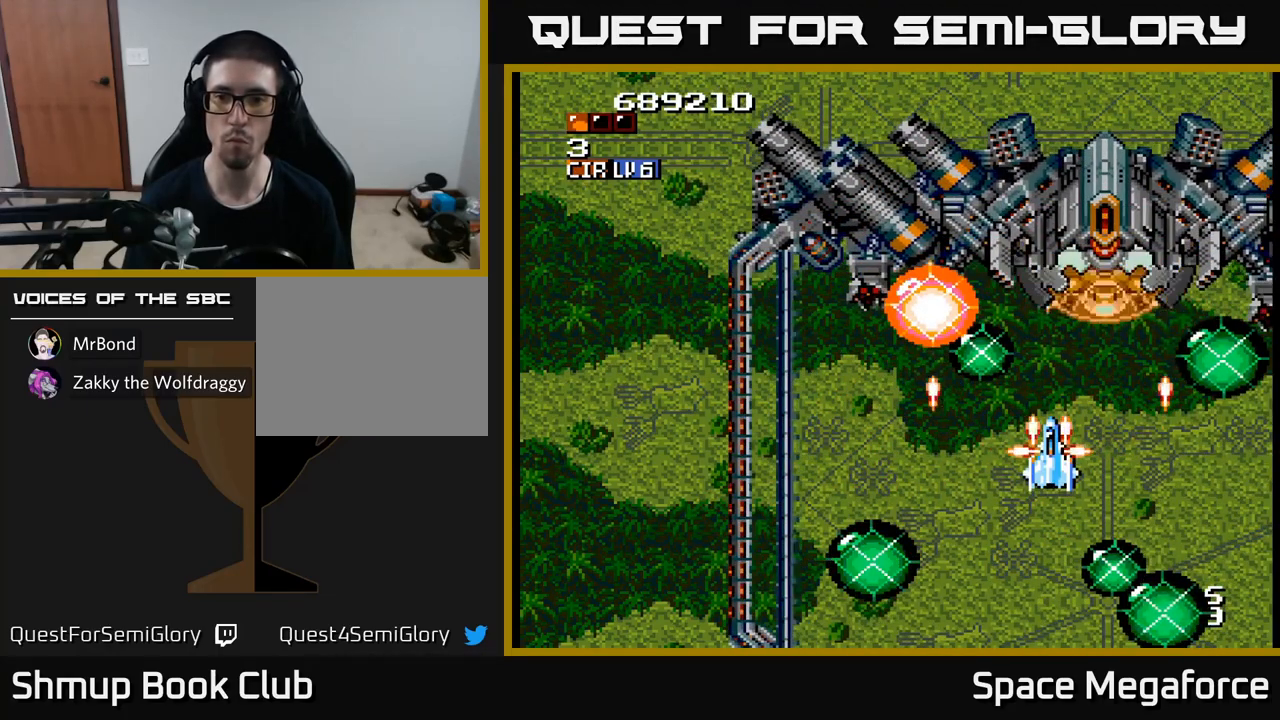
{"buttons": ["X"], "events": []}
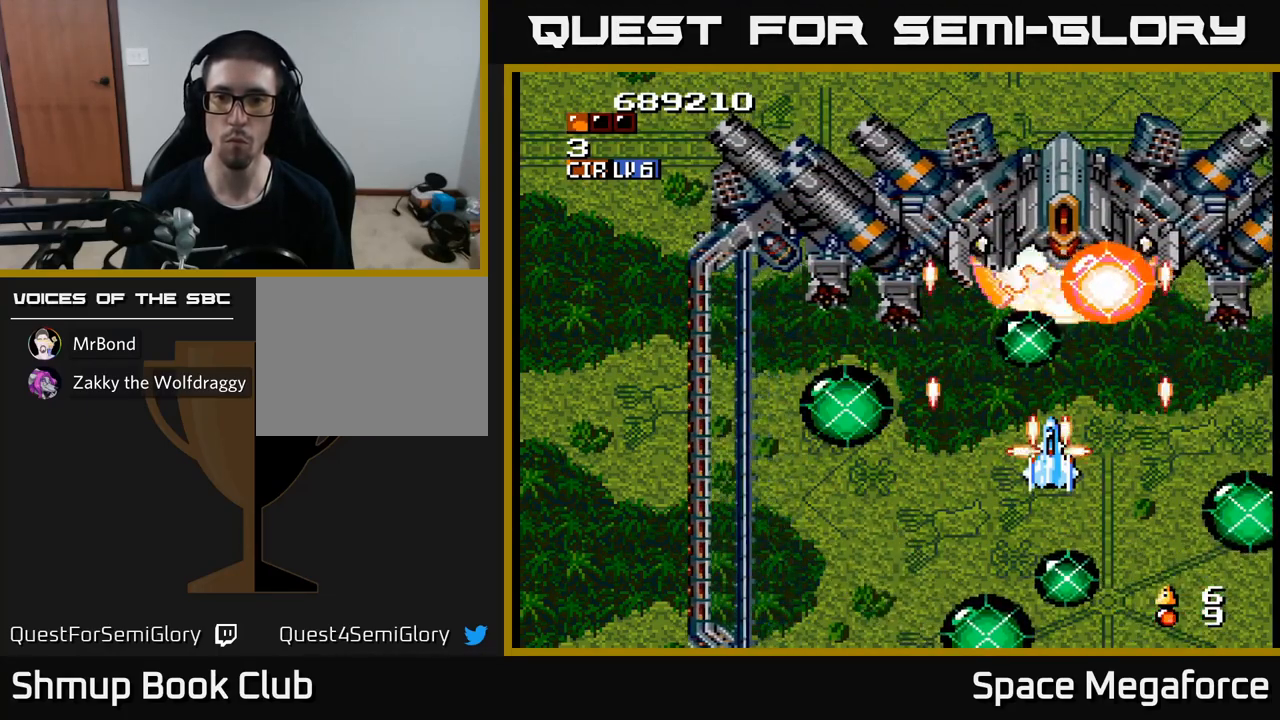
{"buttons": ["X"], "events": [[33, "DPAD_LEFT", "down"], [100, "DPAD_LEFT", "up"], [433, "DPAD_UP", "down"], [483, "DPAD_UP", "up"]]}
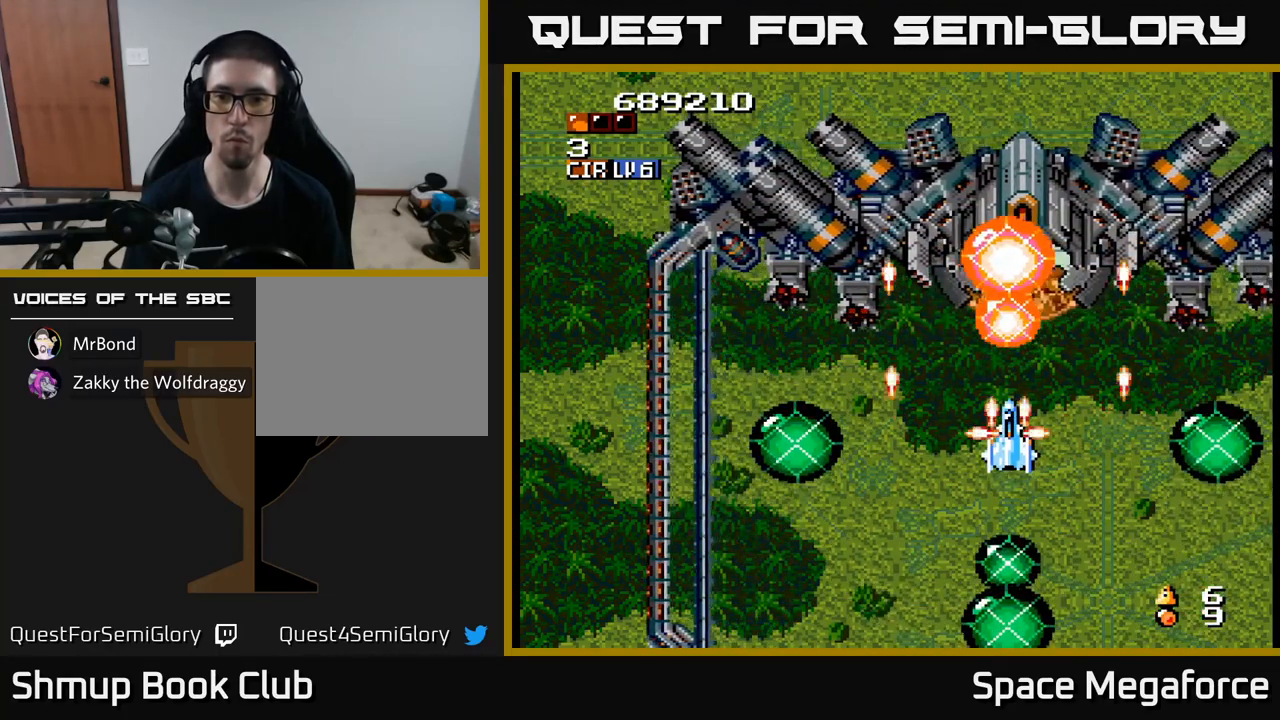
{"buttons": ["X"], "events": [[367, "DPAD_LEFT", "down"], [417, "DPAD_LEFT", "up"]]}
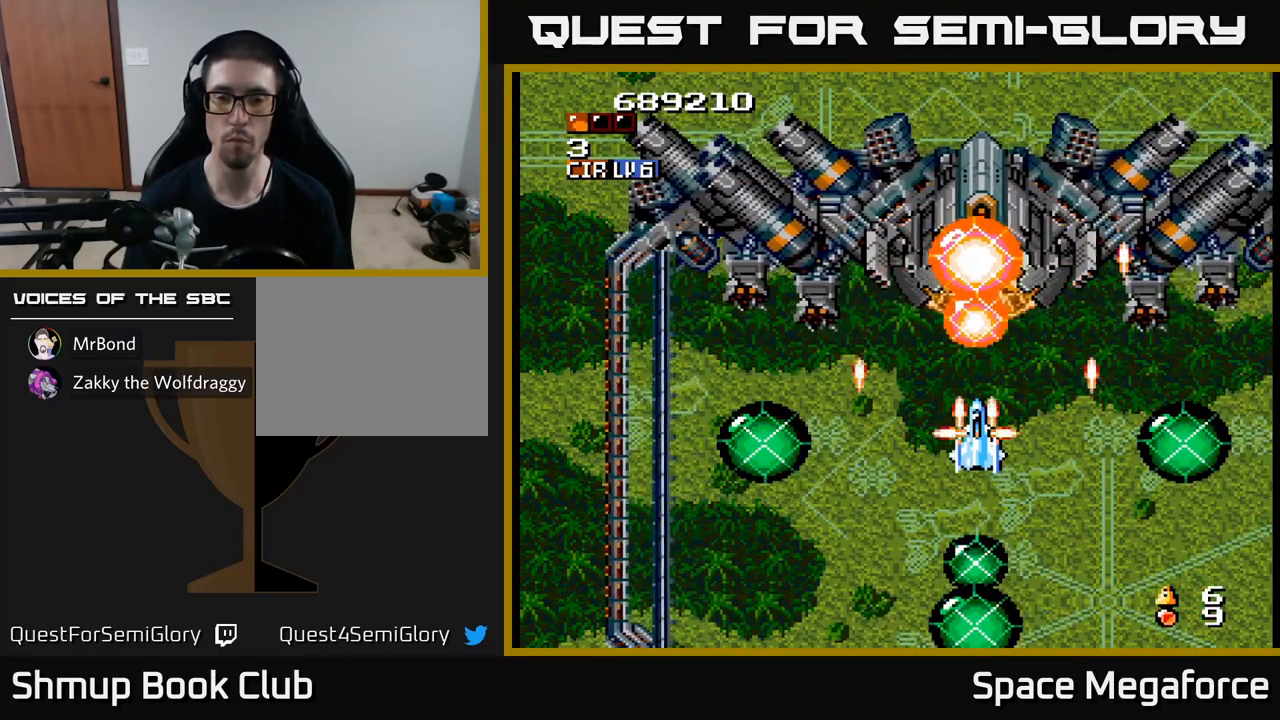
{"buttons": ["X"], "events": [[217, "DPAD_LEFT", "down"], [283, "DPAD_LEFT", "up"]]}
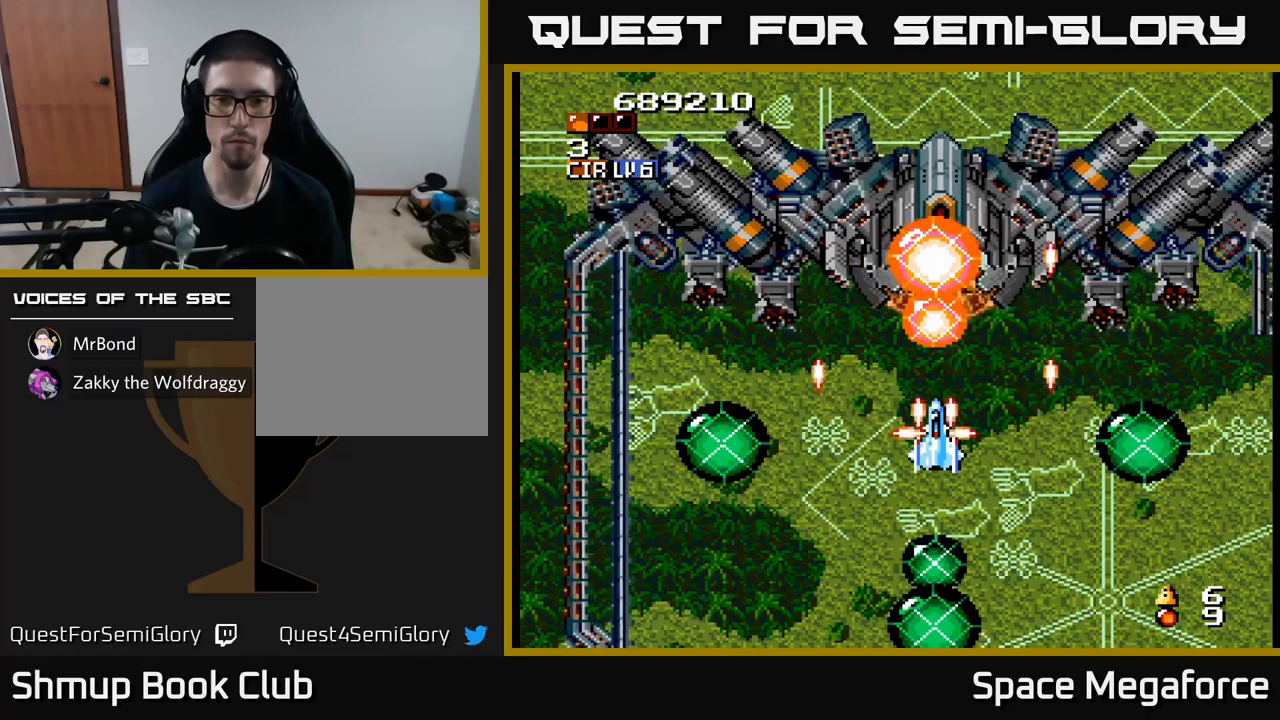
{"buttons": ["X"], "events": [[300, "DPAD_LEFT", "down"], [350, "DPAD_LEFT", "up"]]}
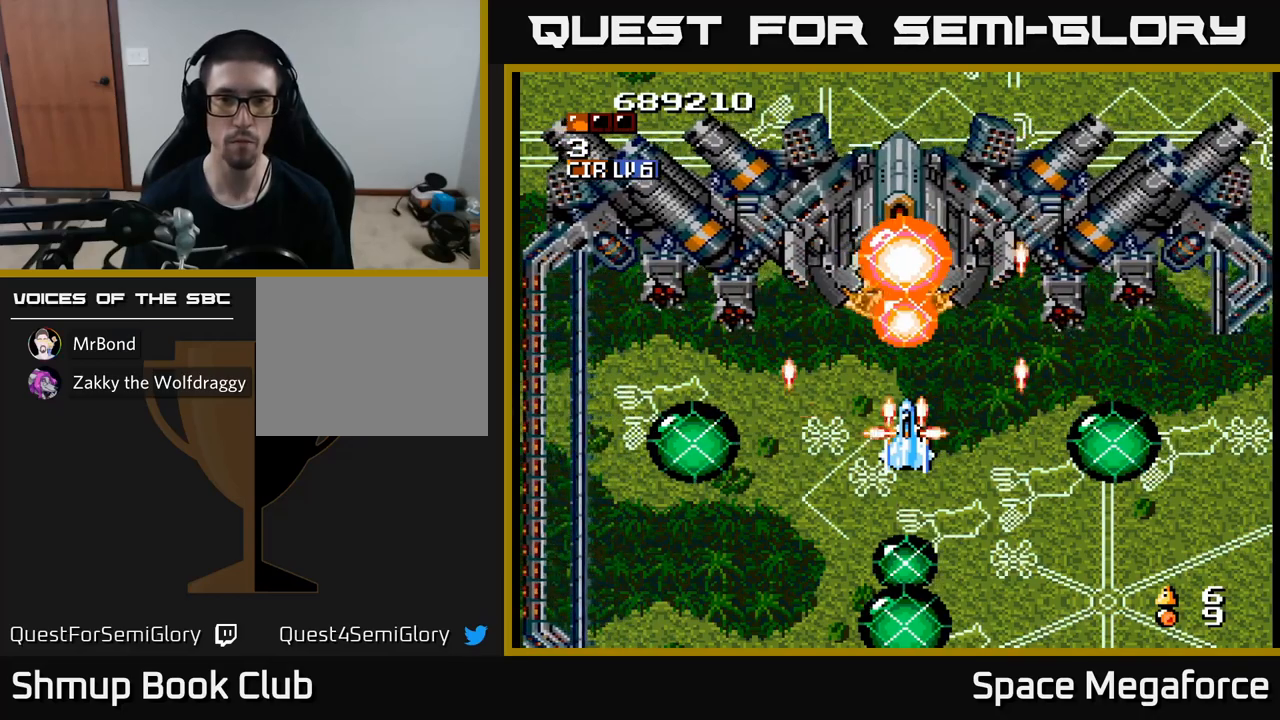
{"buttons": ["X"], "events": [[350, "DPAD_LEFT", "down"], [400, "DPAD_LEFT", "up"]]}
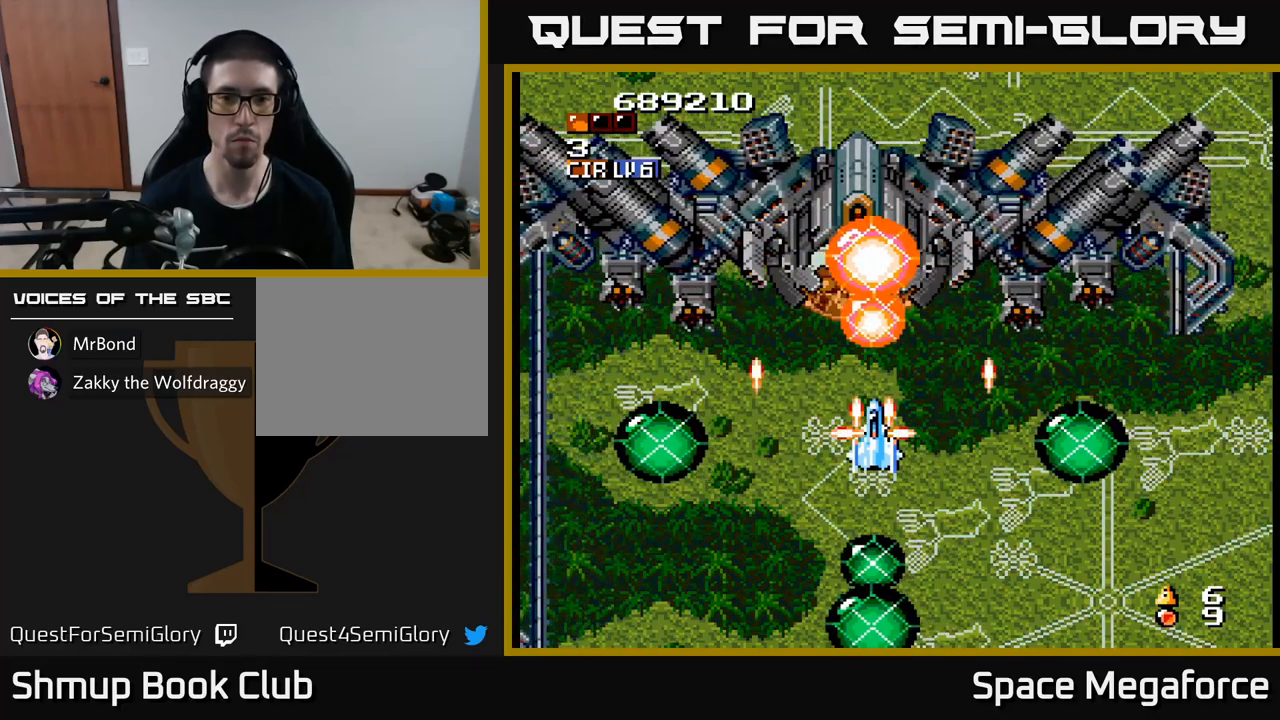
{"buttons": ["X"], "events": [[433, "DPAD_LEFT", "down"], [500, "DPAD_LEFT", "up"]]}
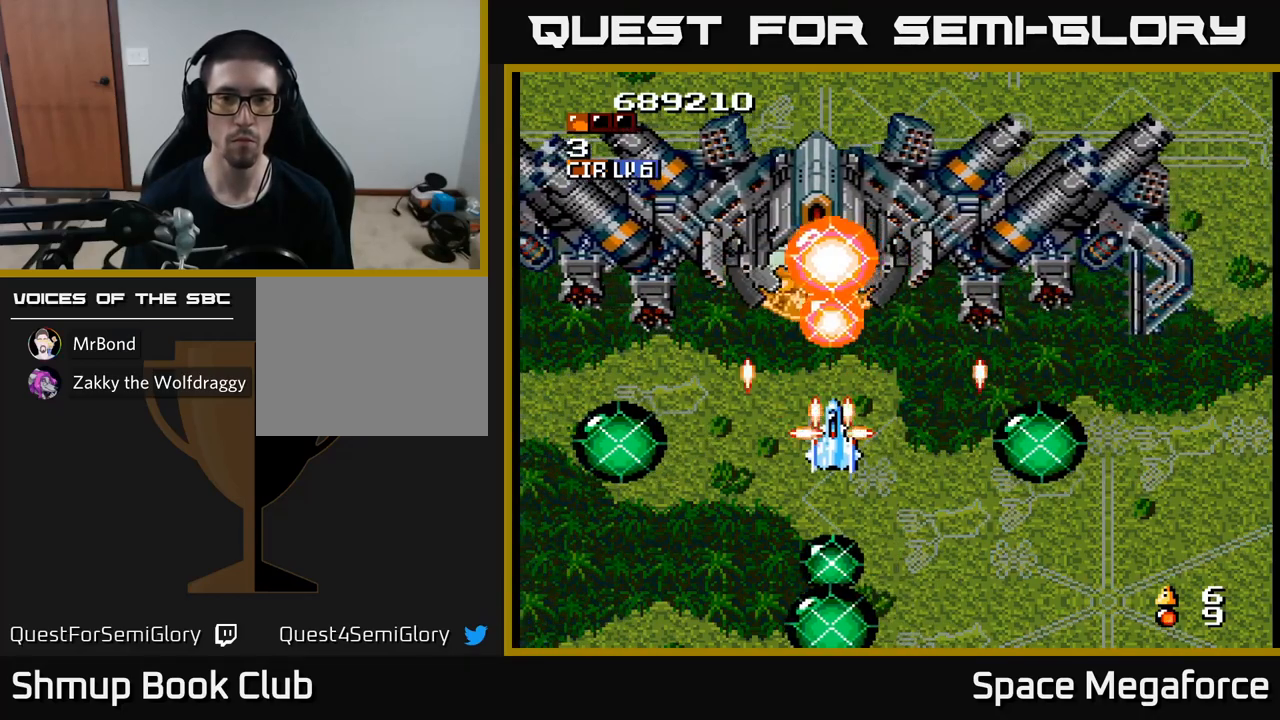
{"buttons": ["X"], "events": [[367, "DPAD_LEFT", "down"], [433, "DPAD_LEFT", "up"]]}
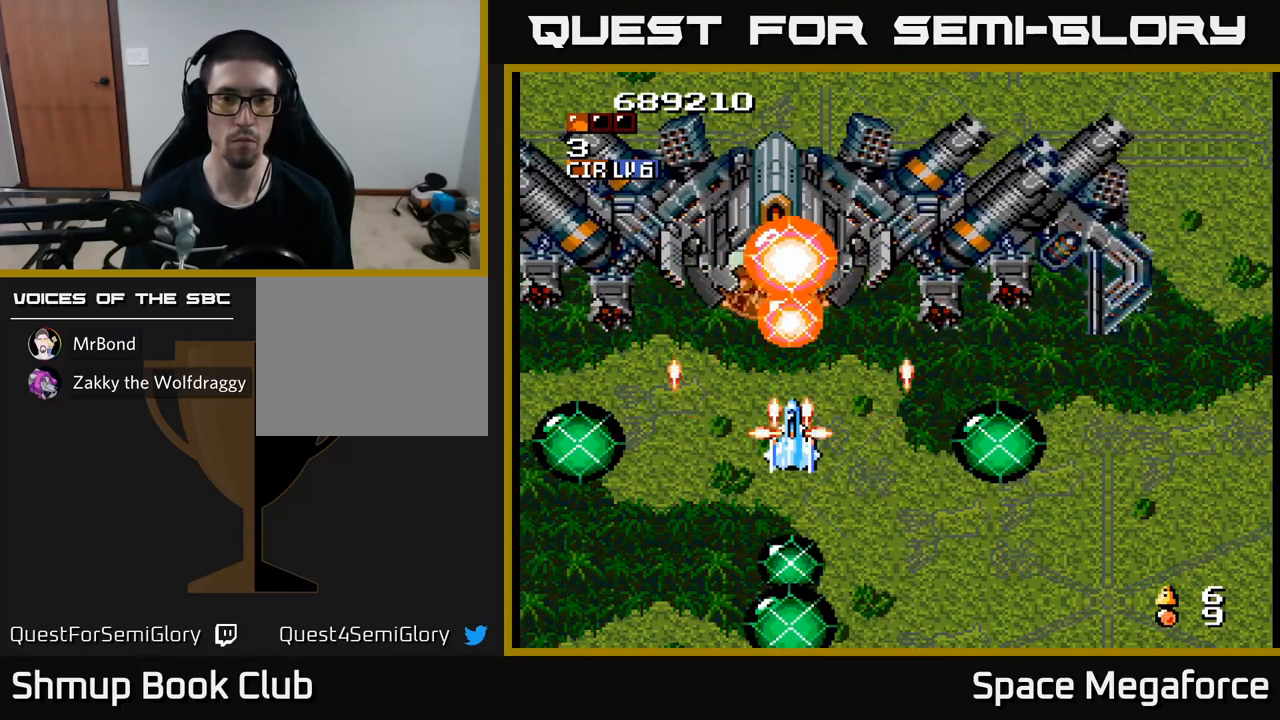
{"buttons": ["X"], "events": [[250, "DPAD_LEFT", "down"], [317, "DPAD_LEFT", "up"]]}
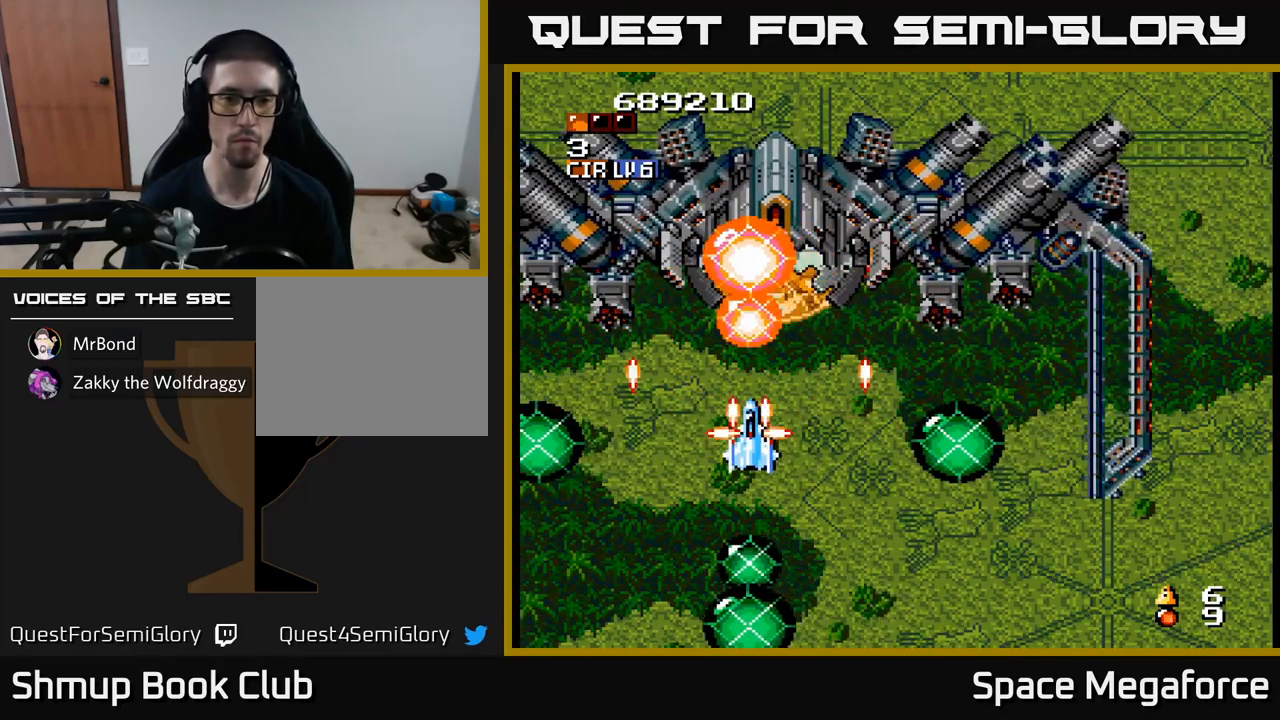
{"buttons": ["X"], "events": [[83, "DPAD_RIGHT", "down"], [133, "DPAD_RIGHT", "up"]]}
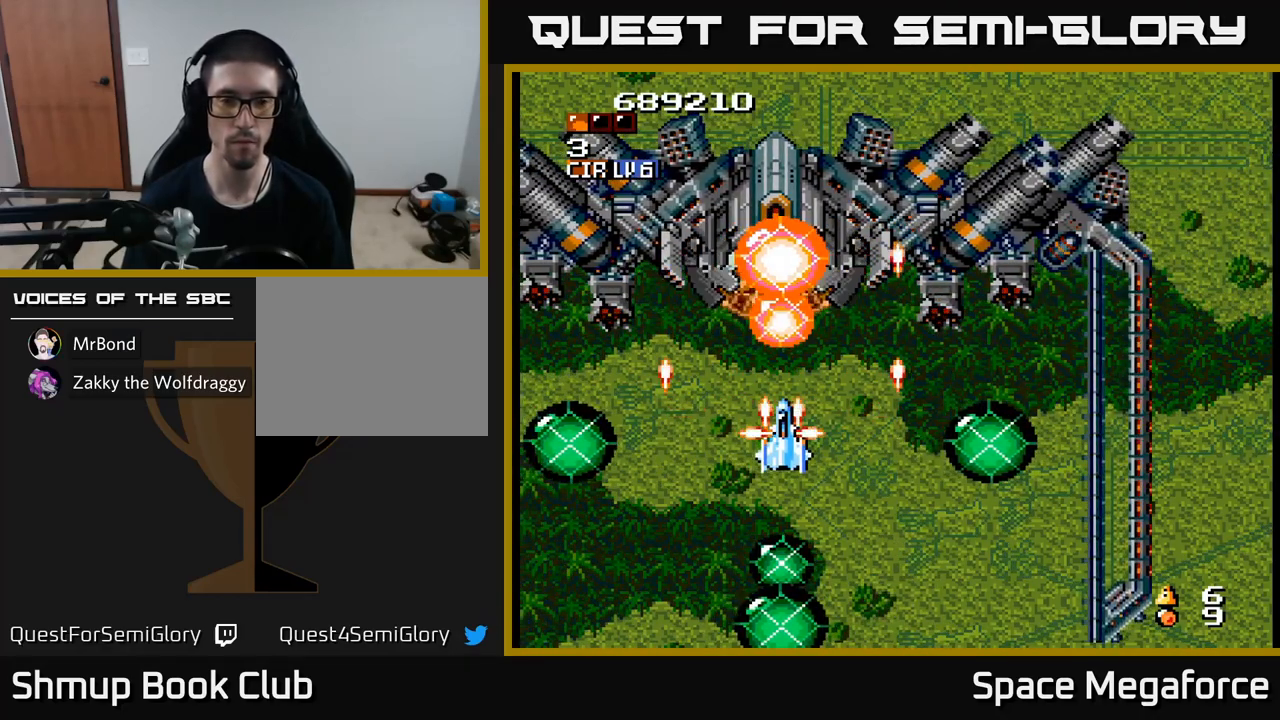
{"buttons": ["X"], "events": []}
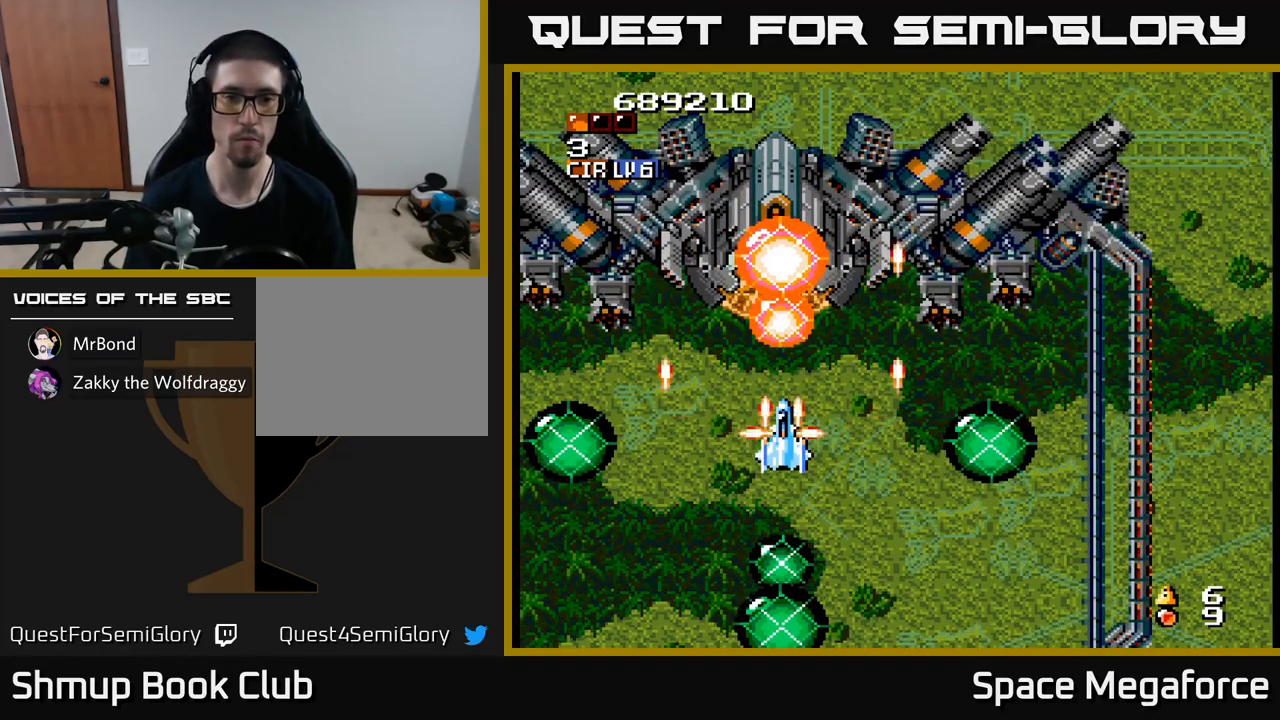
{"buttons": ["X"], "events": []}
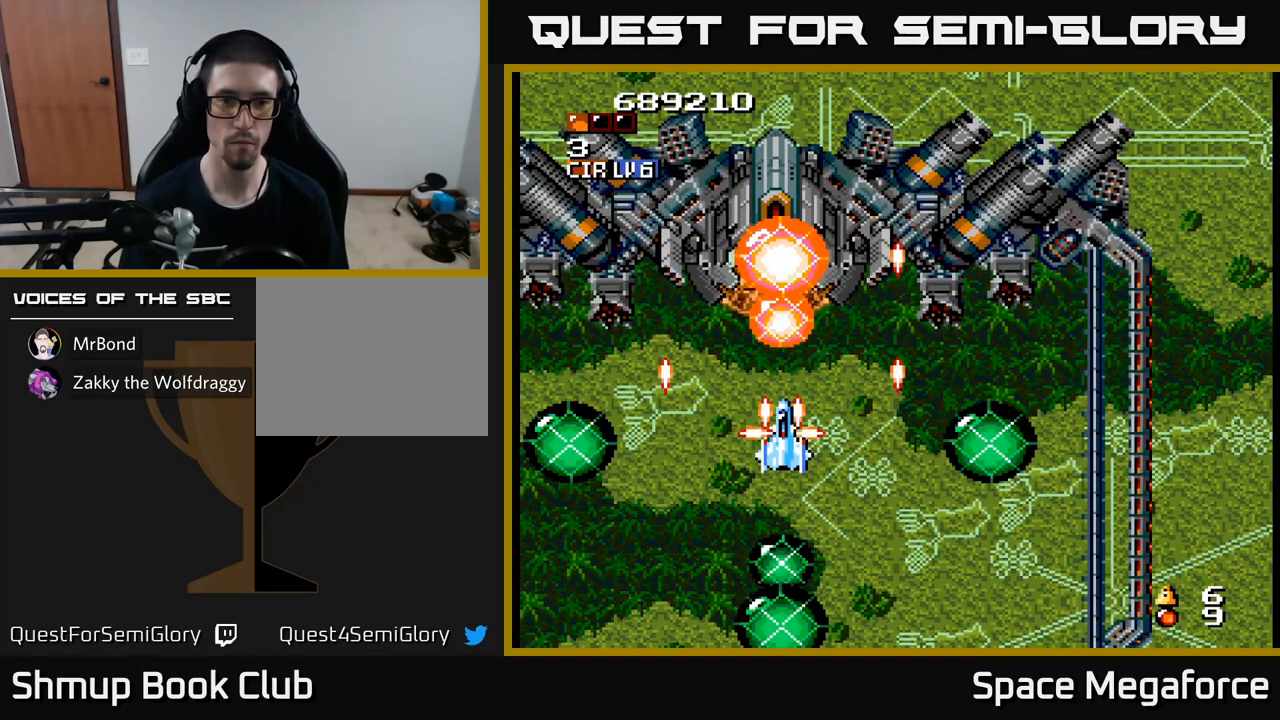
{"buttons": ["X"], "events": [[333, "DPAD_RIGHT", "down"], [417, "DPAD_RIGHT", "up"]]}
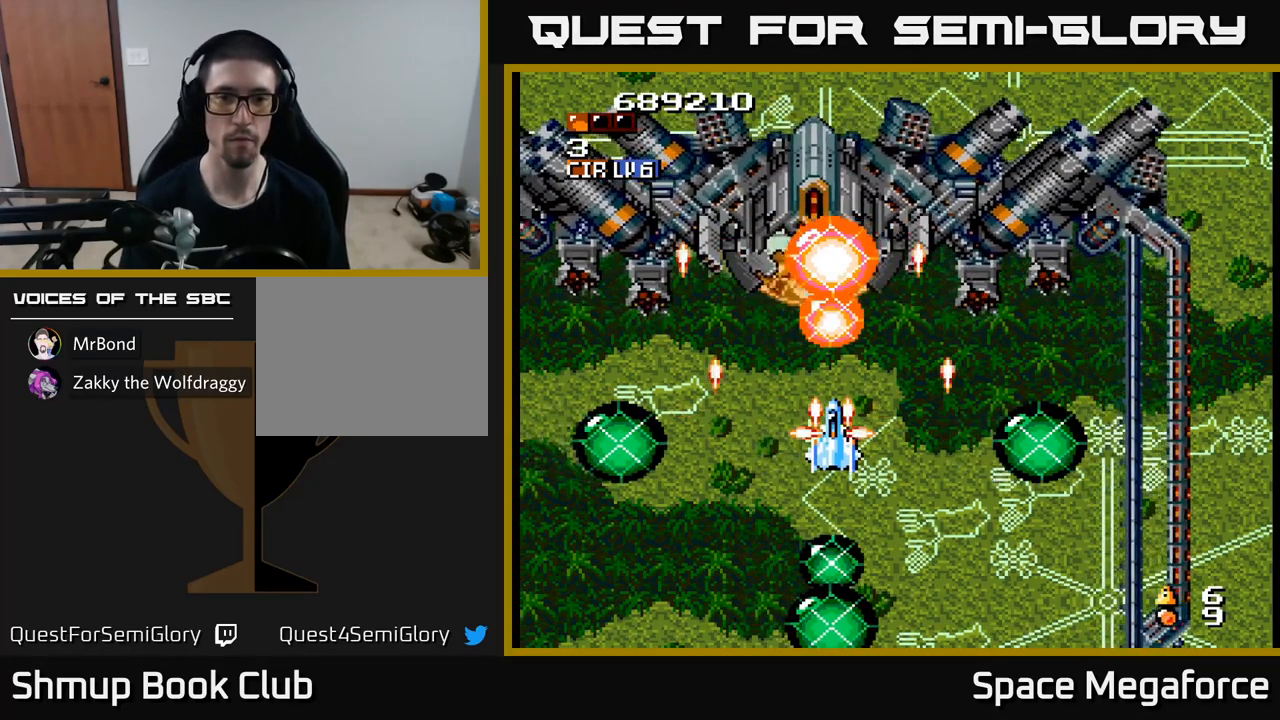
{"buttons": ["X"], "events": [[167, "DPAD_UP", "down"], [267, "DPAD_UP", "up"]]}
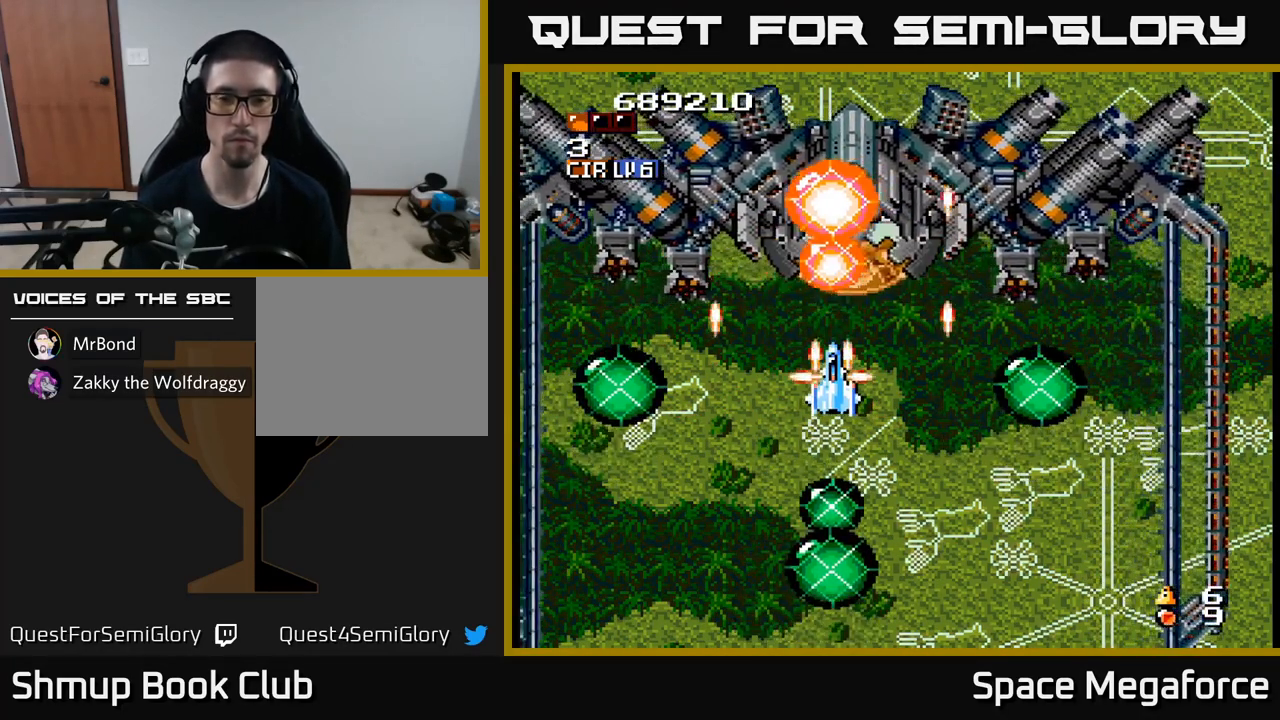
{"buttons": ["X"], "events": [[33, "DPAD_RIGHT", "down"], [100, "DPAD_RIGHT", "up"], [400, "DPAD_RIGHT", "down"], [467, "DPAD_RIGHT", "up"]]}
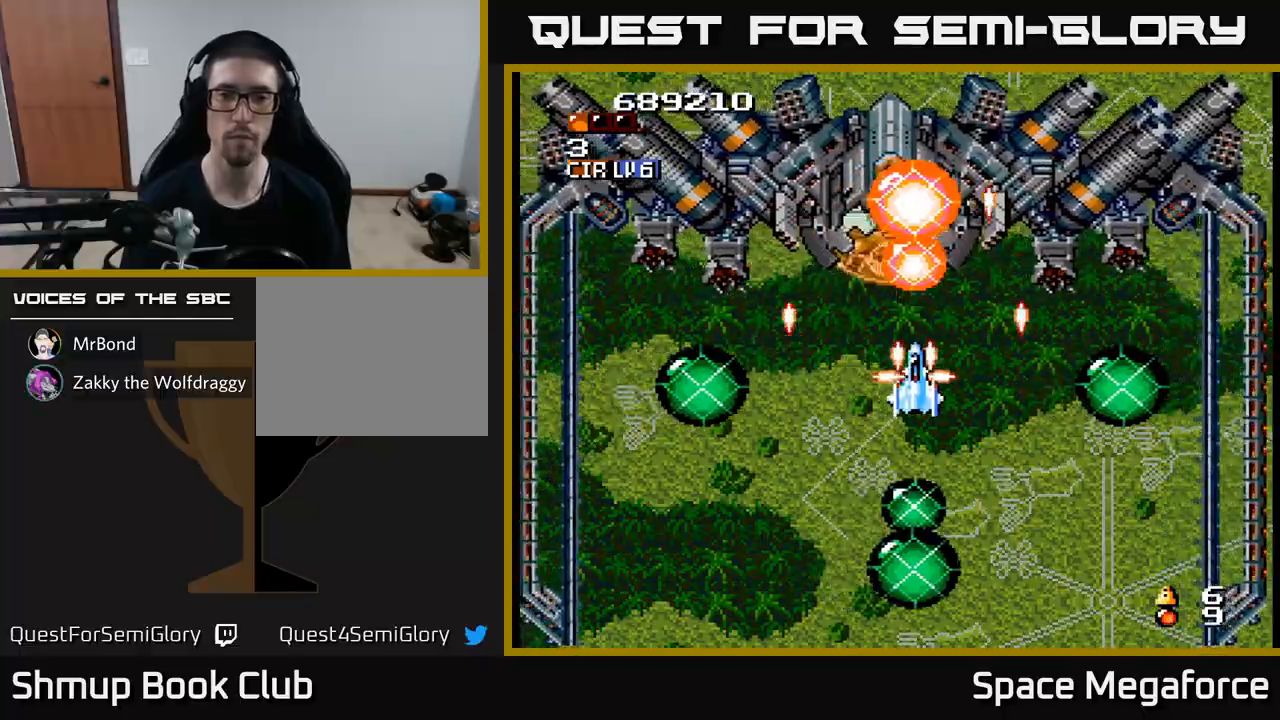
{"buttons": ["X"], "events": []}
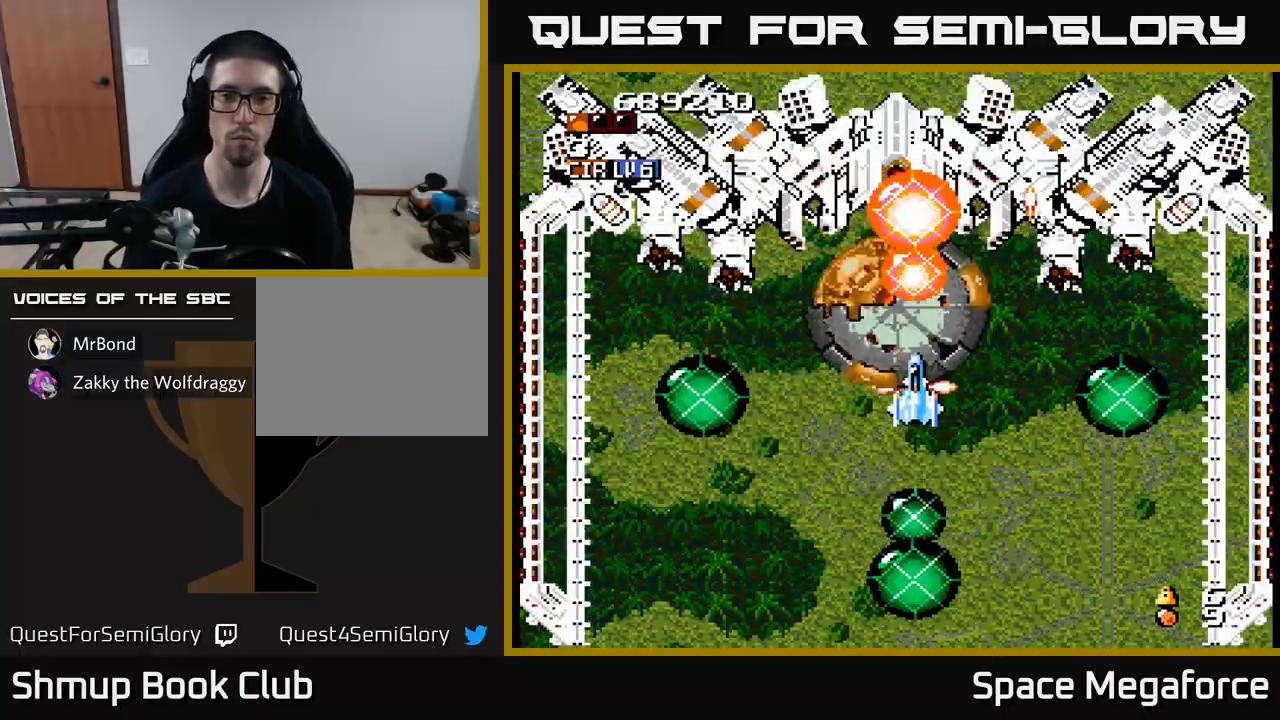
{"buttons": ["X", "DPAD_DOWN", "DPAD_RIGHT"], "events": [[17, "DPAD_DOWN", "down"], [333, "DPAD_RIGHT", "down"]]}